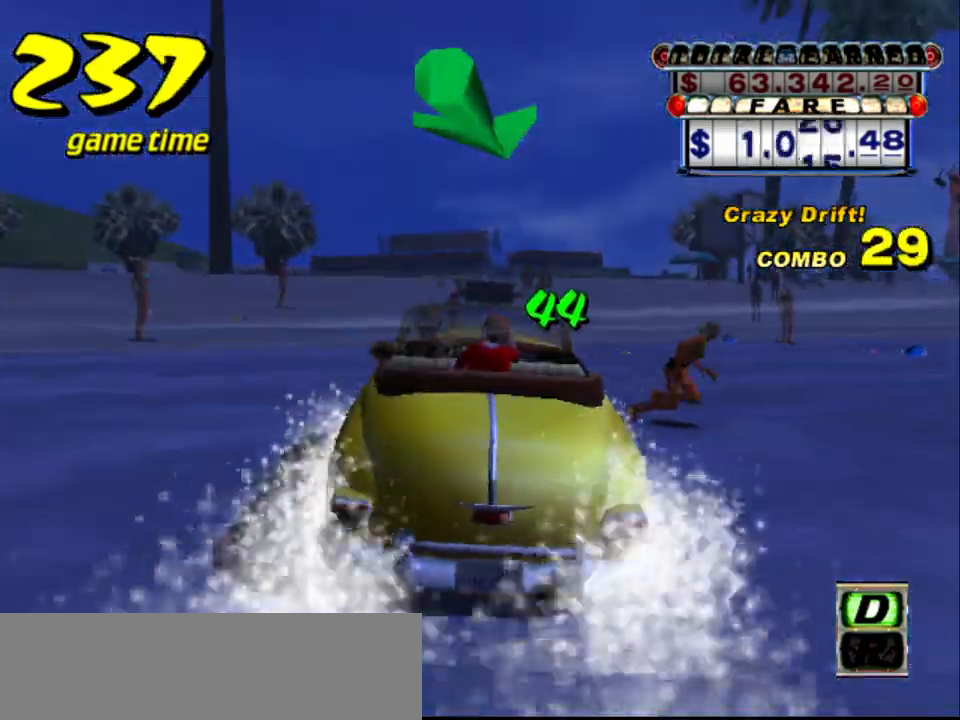
Gameplay with keyboard; each line is a JSON object with the keys held at the frame after it. "events" lists presses ("down") and releases ("up") of "a", "down", "left", "return", "right", "s", "space", "tab" and "up" between this image and that frame as [ms after this image, input, new state], when the widget could be followed in between. No other keys are recorded. Mouse input is not recorded.
{"keys": ["up"], "events": []}
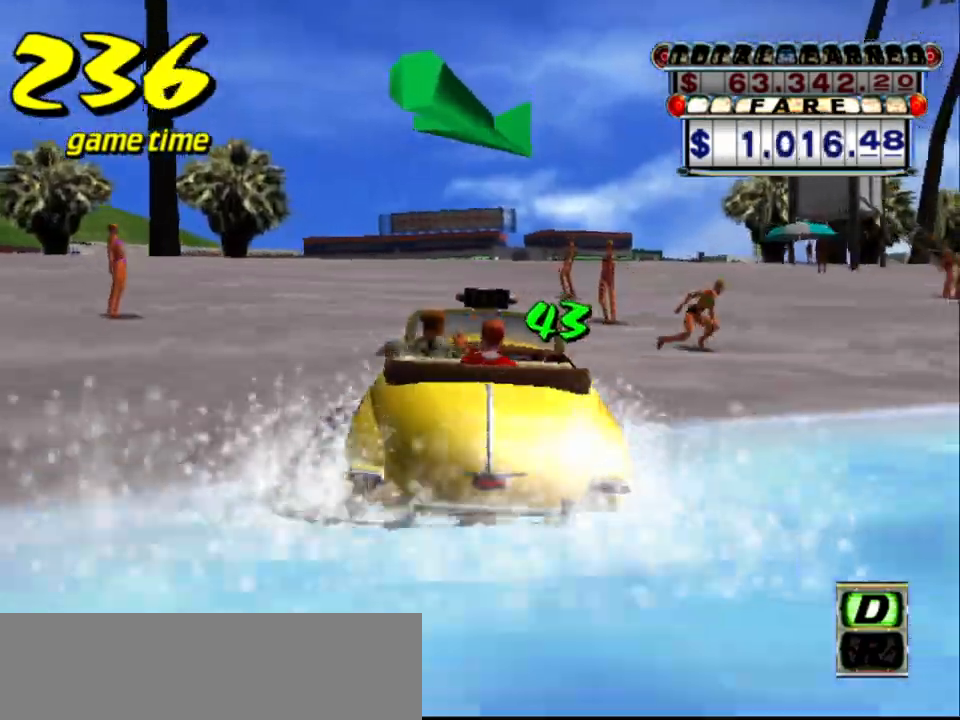
{"keys": ["right", "up"], "events": [[367, "right", "down"]]}
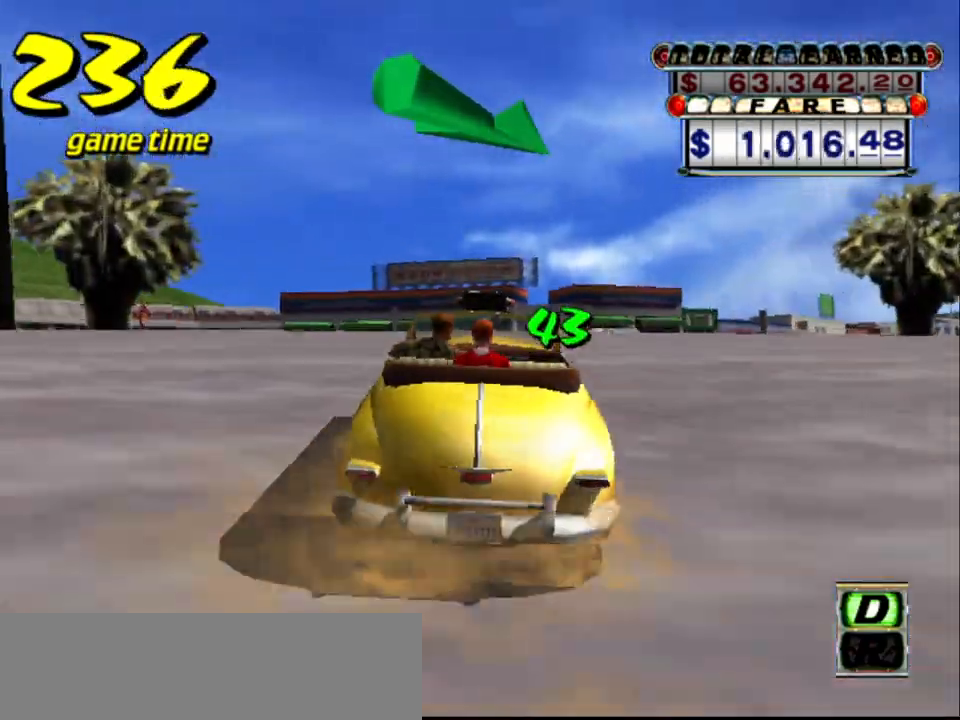
{"keys": ["right", "up"], "events": [[150, "right", "up"], [284, "down", "down"], [334, "down", "up"], [334, "right", "down"]]}
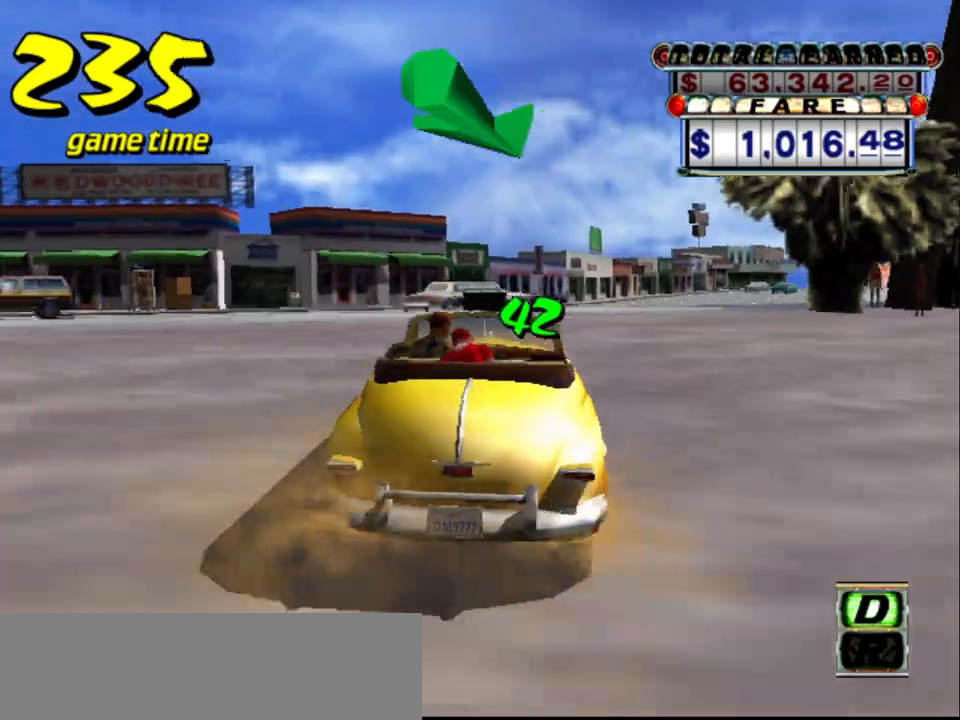
{"keys": [], "events": [[117, "right", "up"], [217, "up", "up"], [350, "a", "down"], [484, "a", "up"]]}
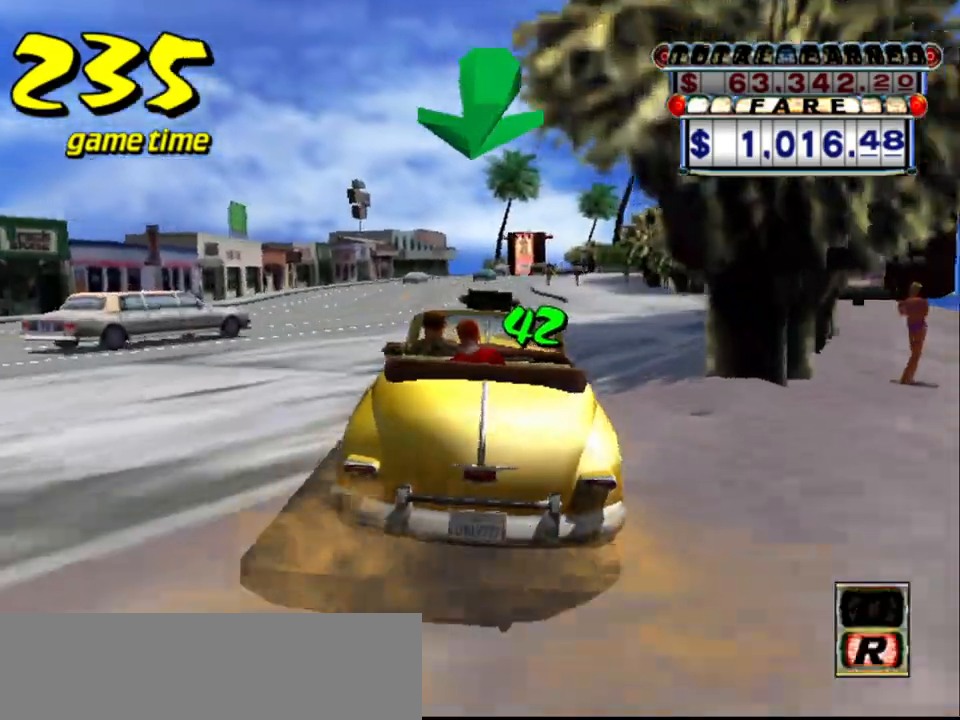
{"keys": ["up"], "events": [[134, "s", "down"], [134, "up", "down"], [267, "s", "up"], [317, "left", "down"], [400, "left", "up"]]}
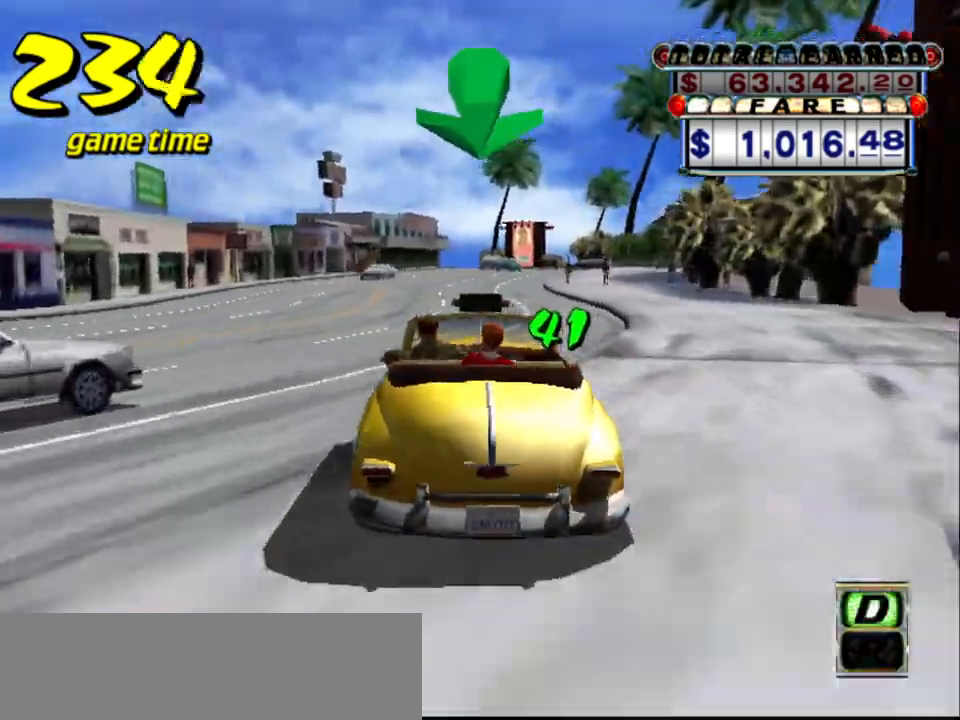
{"keys": ["up"], "events": [[200, "left", "down"], [234, "left", "up"]]}
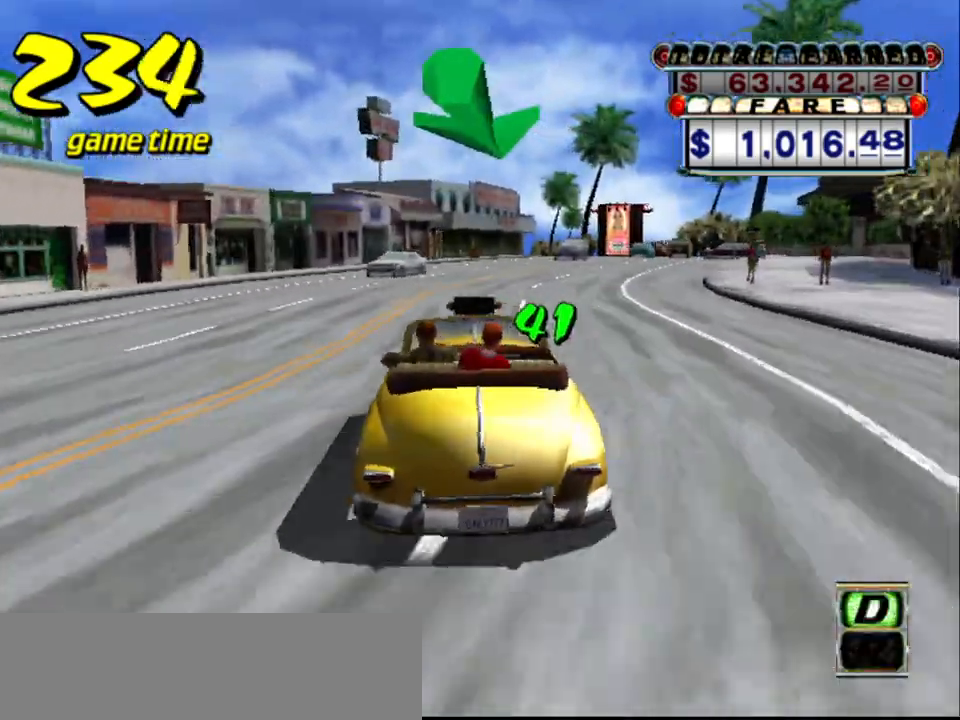
{"keys": ["up"], "events": [[117, "up", "up"], [167, "up", "down"], [200, "left", "down"], [250, "left", "up"], [450, "up", "up"], [484, "up", "down"]]}
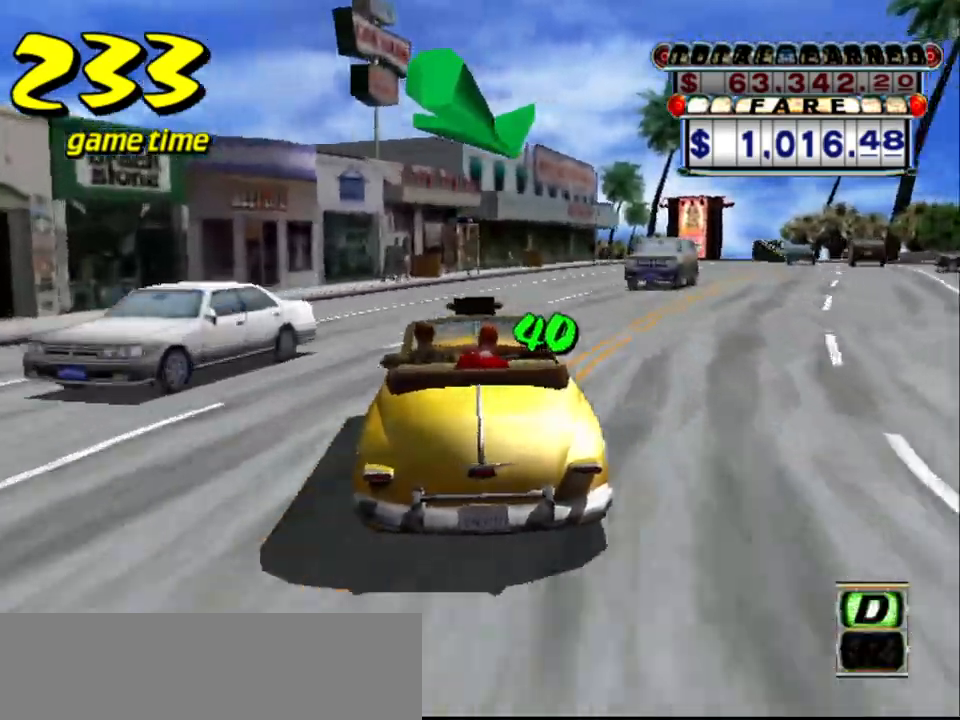
{"keys": [], "events": [[34, "right", "down"], [184, "up", "up"], [267, "right", "up"]]}
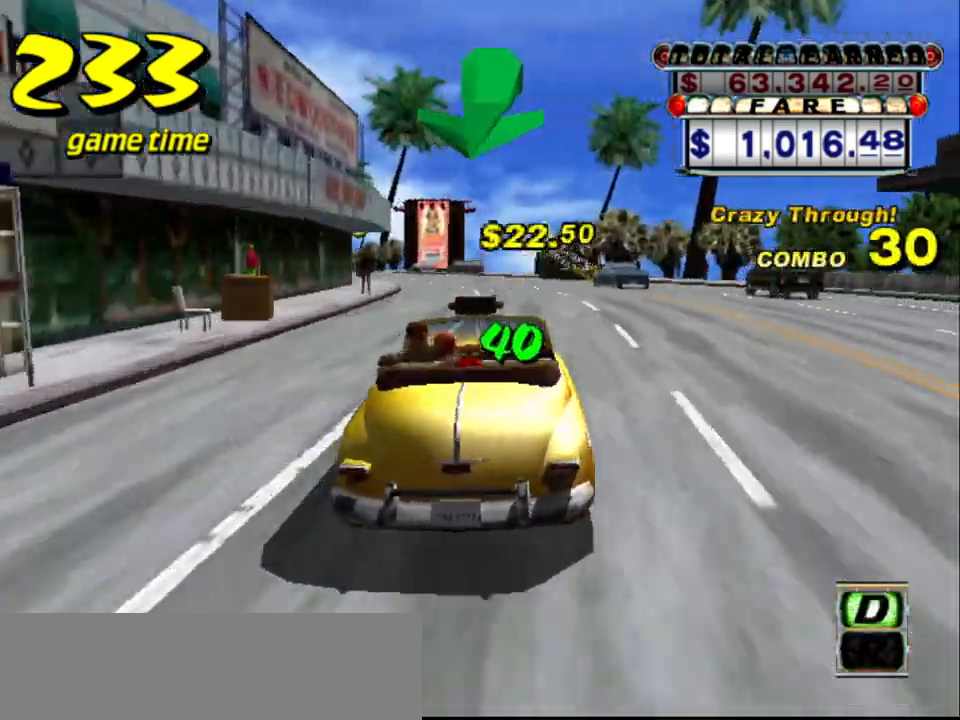
{"keys": [], "events": [[200, "a", "down"], [250, "left", "down"], [350, "a", "up"], [384, "left", "up"]]}
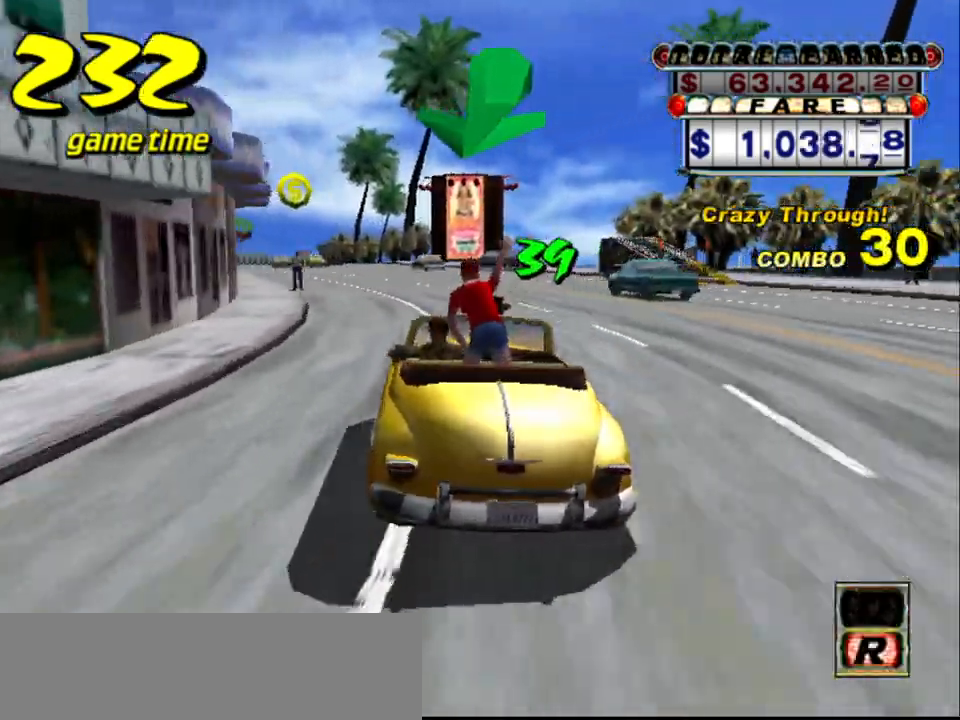
{"keys": ["up"], "events": [[67, "left", "down"], [167, "left", "up"], [200, "s", "down"], [250, "up", "down"], [350, "left", "down"], [350, "s", "up"], [450, "left", "up"]]}
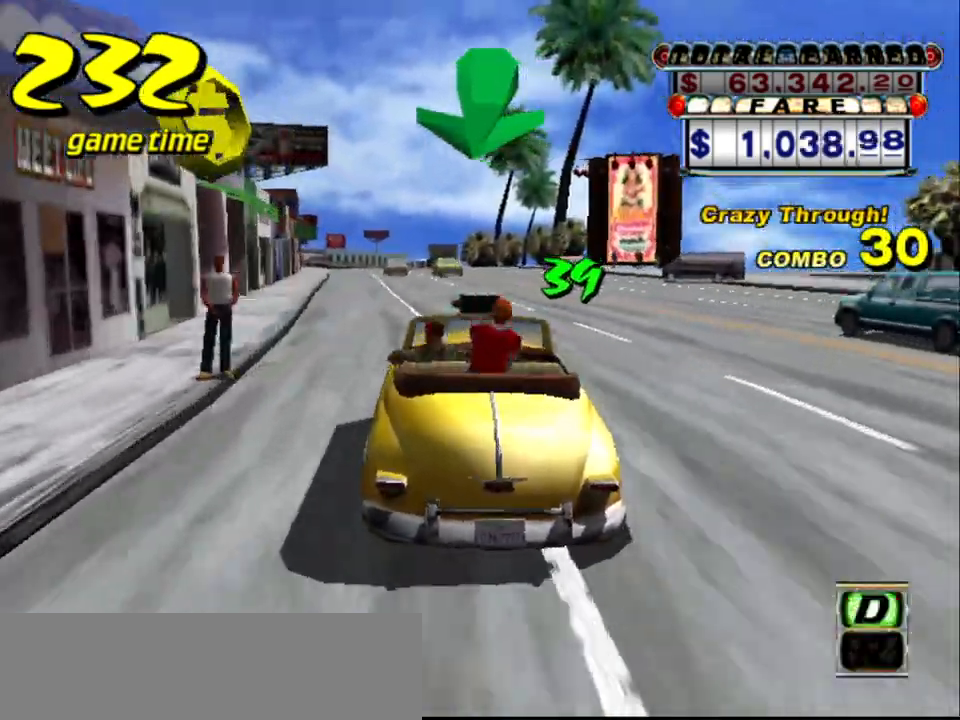
{"keys": [], "events": [[217, "left", "down"], [317, "left", "up"], [317, "up", "up"]]}
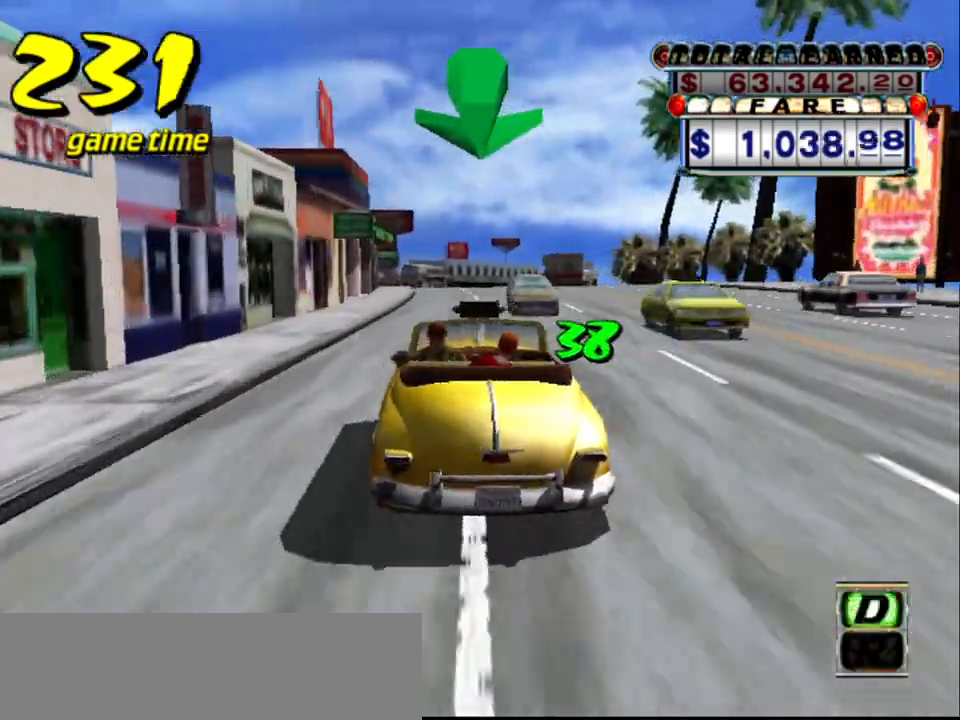
{"keys": [], "events": [[100, "right", "down"], [150, "right", "up"], [384, "left", "down"], [434, "left", "up"]]}
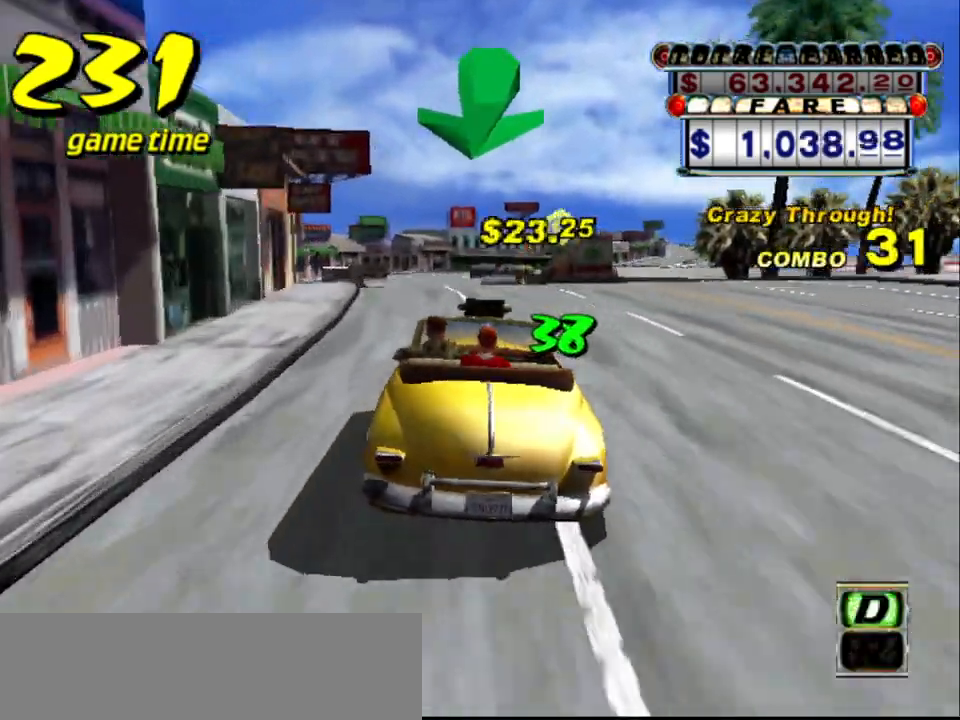
{"keys": [], "events": [[17, "left", "down"], [117, "left", "up"], [200, "left", "down"], [250, "left", "up"]]}
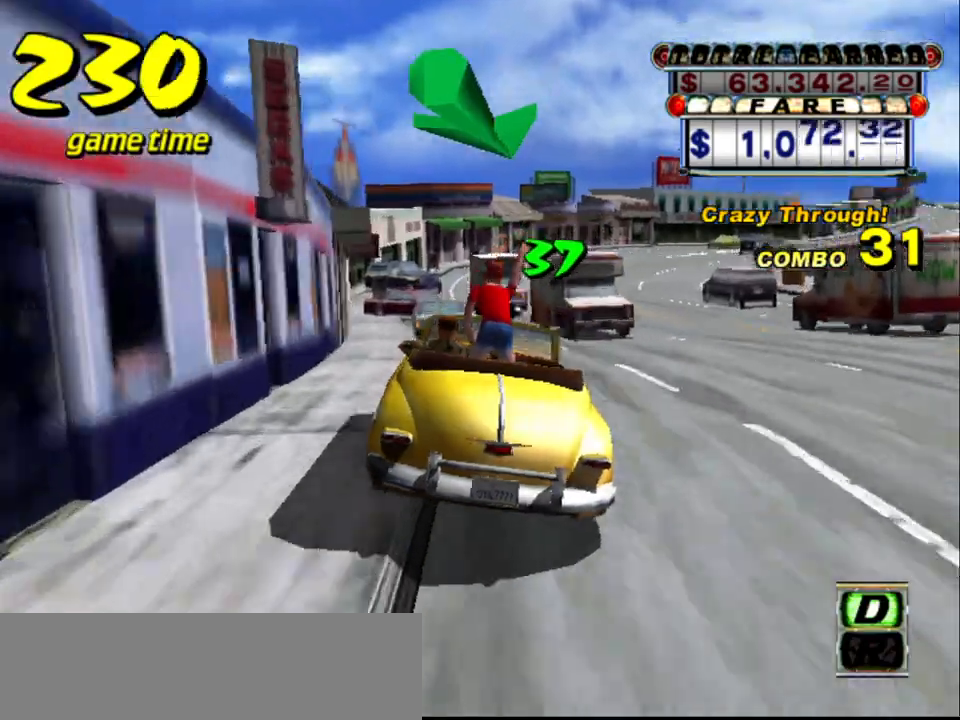
{"keys": [], "events": [[217, "s", "down"], [267, "s", "up"], [417, "a", "down"], [500, "a", "up"]]}
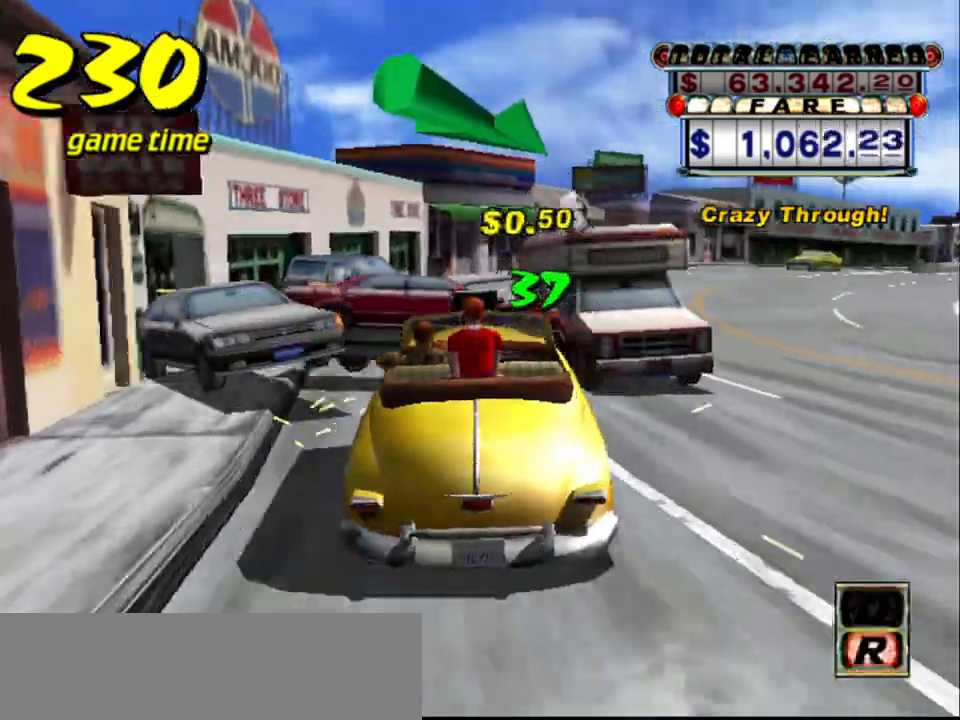
{"keys": [], "events": [[100, "s", "down"], [100, "up", "down"], [184, "up", "up"], [234, "right", "down"], [234, "s", "up"], [284, "a", "down"], [384, "right", "up"], [417, "a", "up"]]}
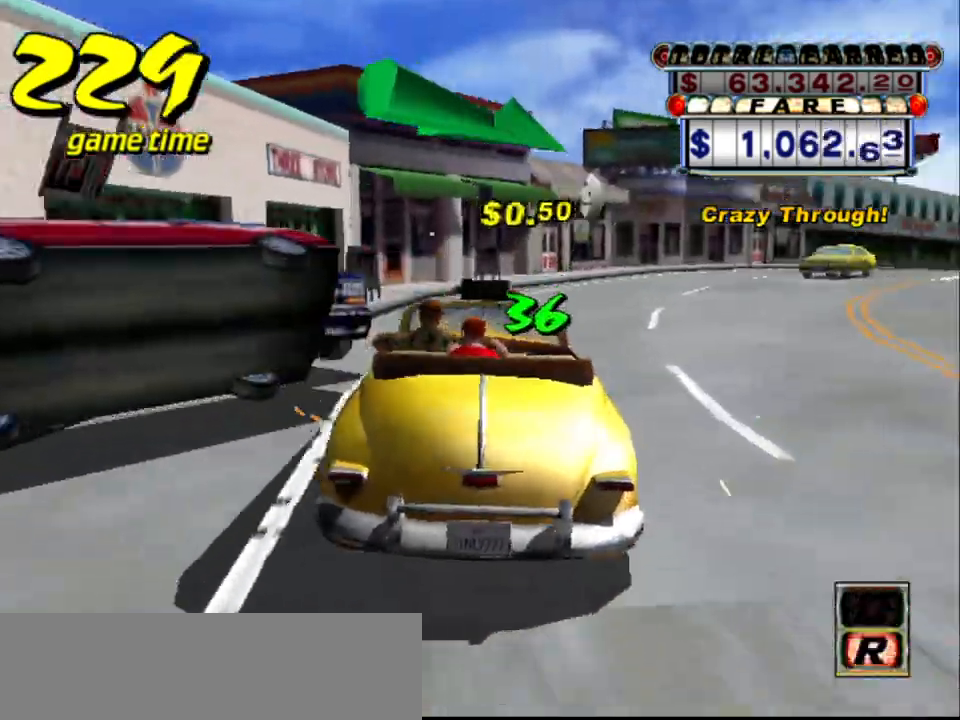
{"keys": ["right", "s"], "events": [[17, "s", "down"], [17, "up", "down"], [167, "s", "up"], [200, "right", "down"], [250, "up", "up"], [300, "a", "down"], [400, "a", "up"], [500, "s", "down"]]}
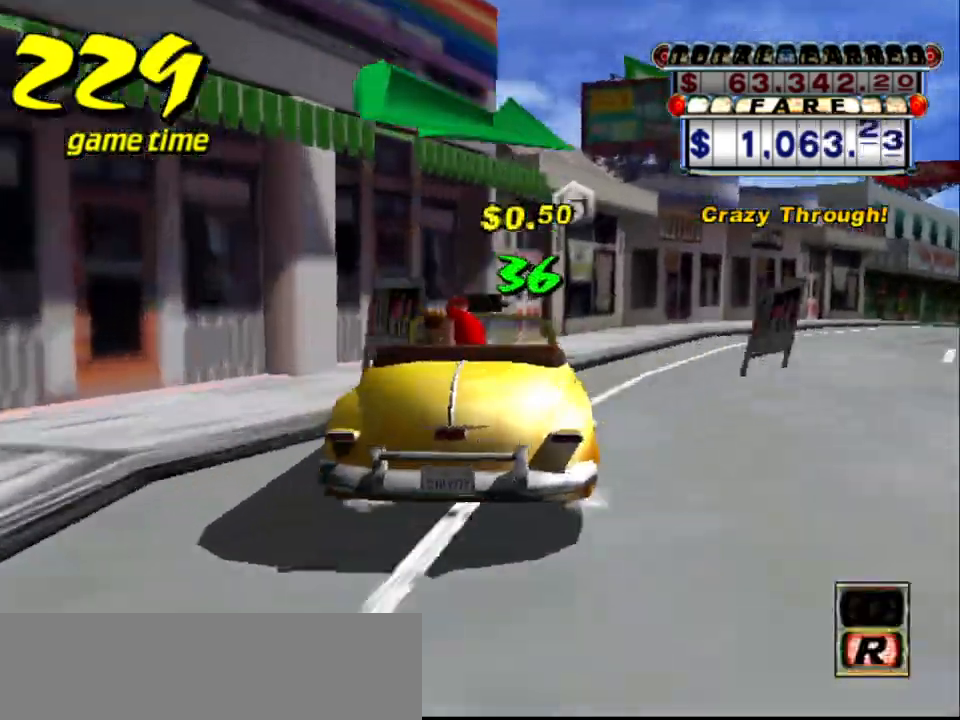
{"keys": ["right"], "events": [[34, "up", "down"], [134, "right", "up"], [267, "s", "up"], [317, "right", "down"], [400, "a", "down"], [400, "up", "up"], [500, "a", "up"]]}
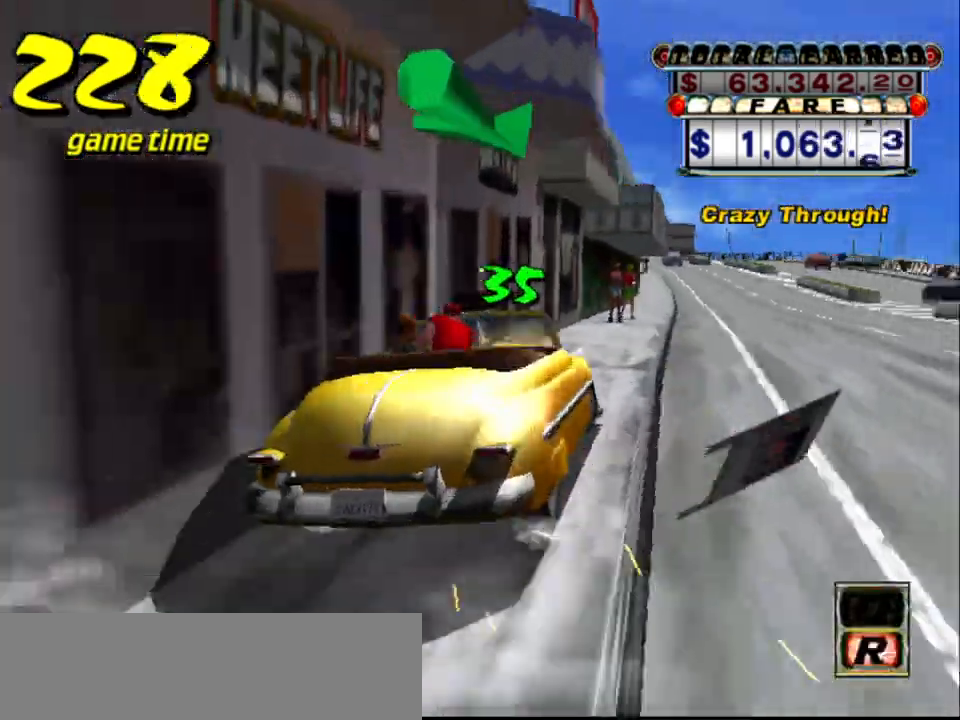
{"keys": ["left", "up"], "events": [[100, "s", "down"], [150, "up", "down"], [200, "right", "up"], [334, "s", "up"], [417, "left", "down"]]}
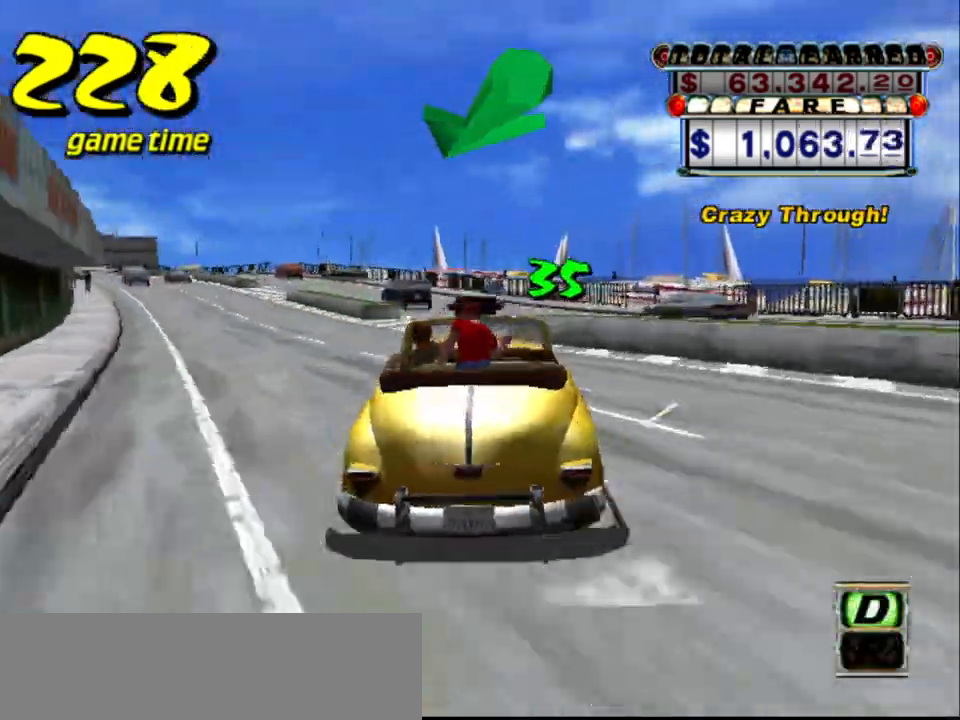
{"keys": [], "events": [[167, "left", "up"], [300, "left", "down"], [350, "a", "down"], [400, "left", "up"], [400, "up", "up"], [450, "a", "up"]]}
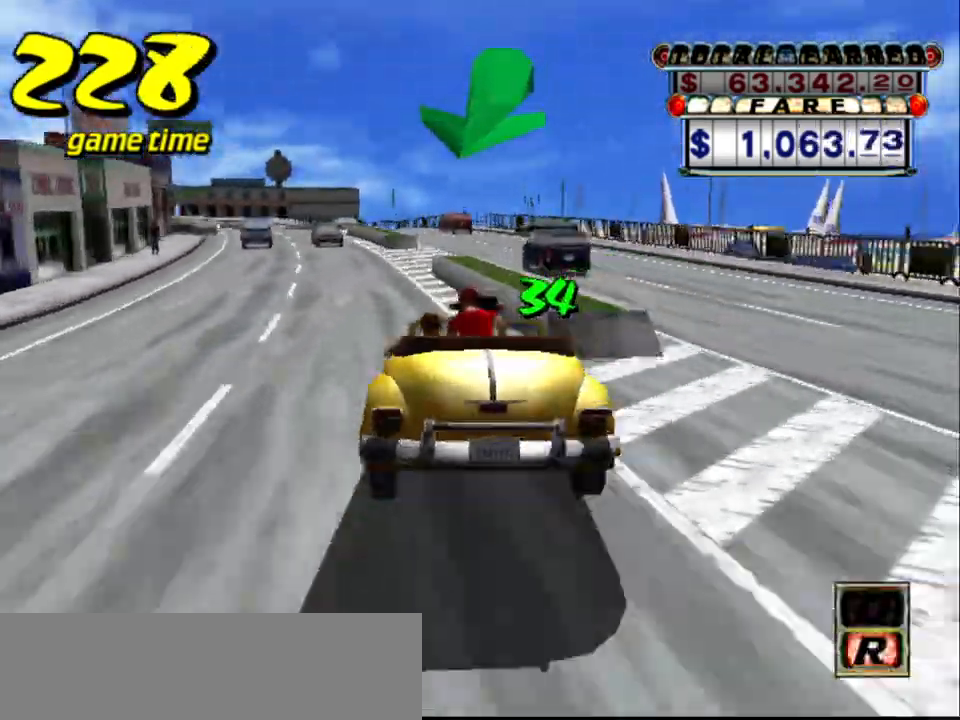
{"keys": ["up"], "events": [[50, "s", "down"], [84, "up", "down"], [217, "s", "up"], [467, "left", "down"], [500, "left", "up"]]}
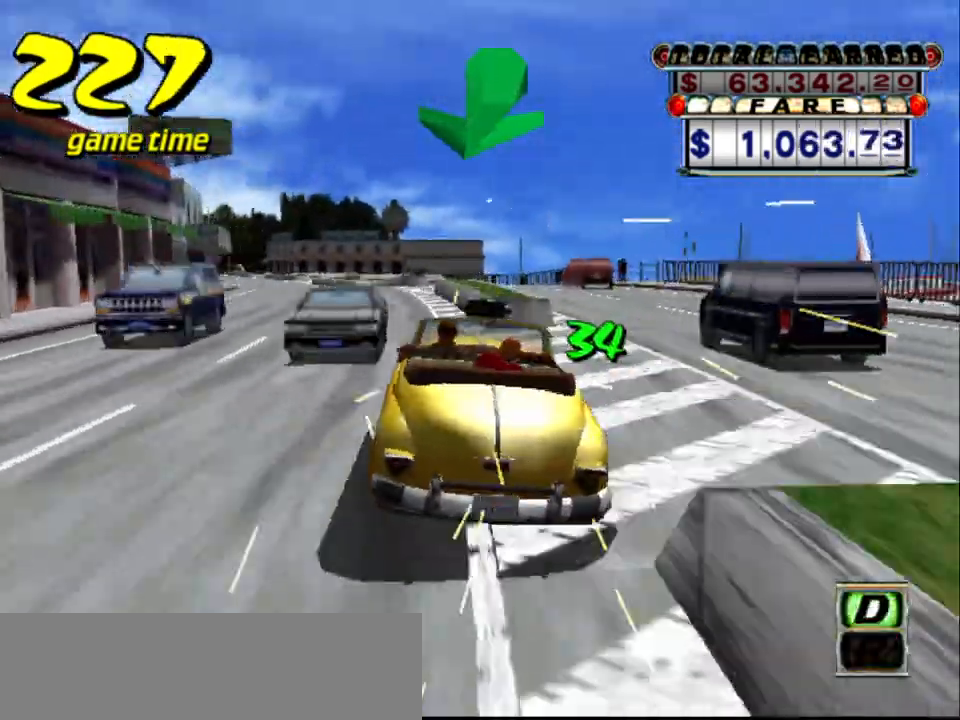
{"keys": ["s"], "events": [[234, "a", "down"], [234, "up", "up"], [334, "left", "down"], [384, "a", "up"], [417, "left", "up"], [467, "s", "down"]]}
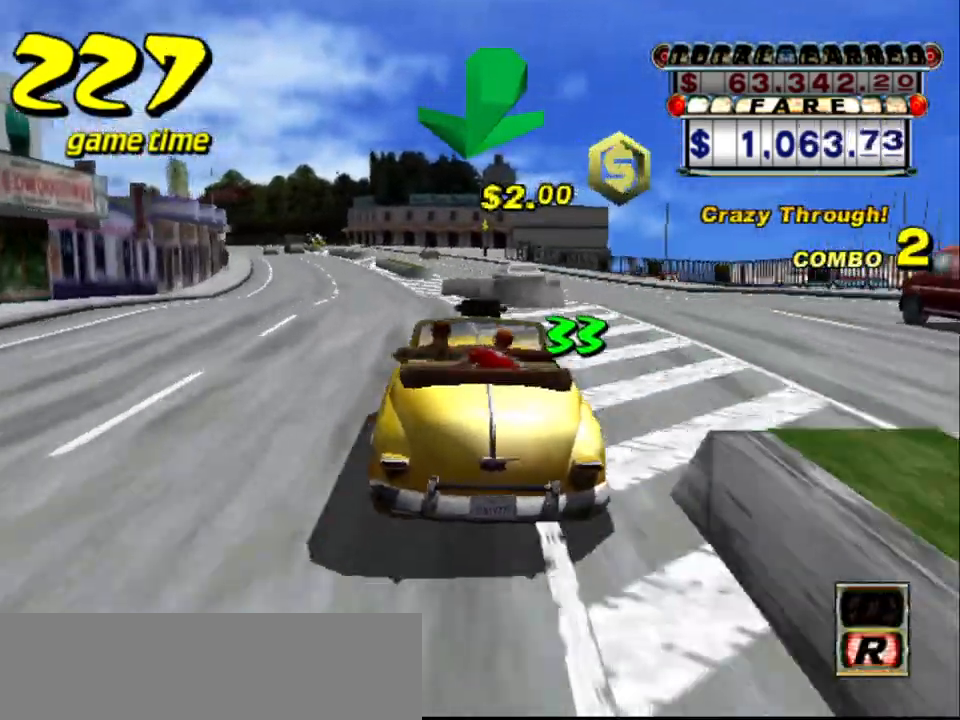
{"keys": [], "events": [[17, "left", "down"], [17, "up", "down"], [167, "left", "up"], [217, "s", "up"], [217, "up", "up"], [350, "a", "down"], [434, "a", "up"]]}
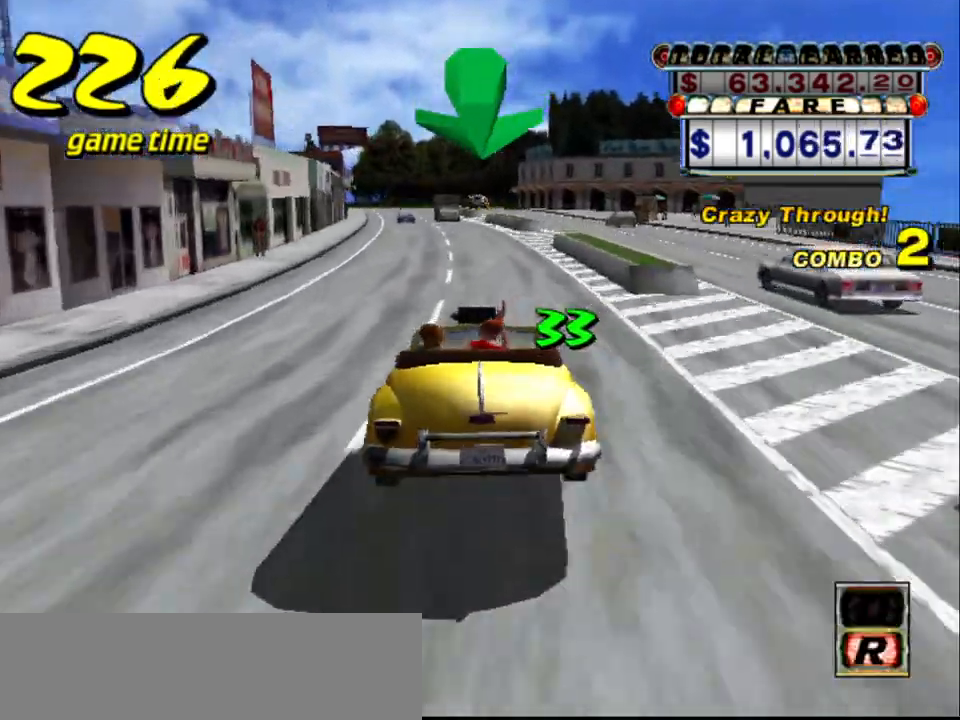
{"keys": [], "events": [[84, "s", "down"], [84, "up", "down"], [134, "right", "down"], [184, "s", "up"], [184, "up", "up"], [217, "right", "up"], [367, "right", "down"], [417, "right", "up"]]}
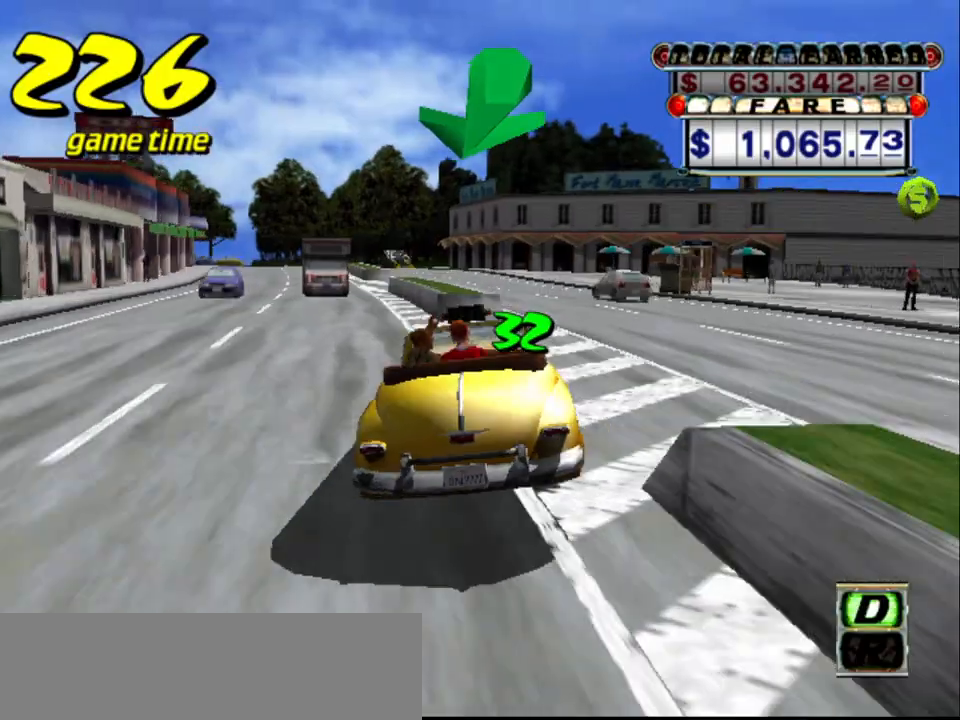
{"keys": ["s", "up"], "events": [[50, "left", "down"], [200, "a", "down"], [284, "left", "up"], [334, "a", "up"], [417, "s", "down"], [417, "up", "down"]]}
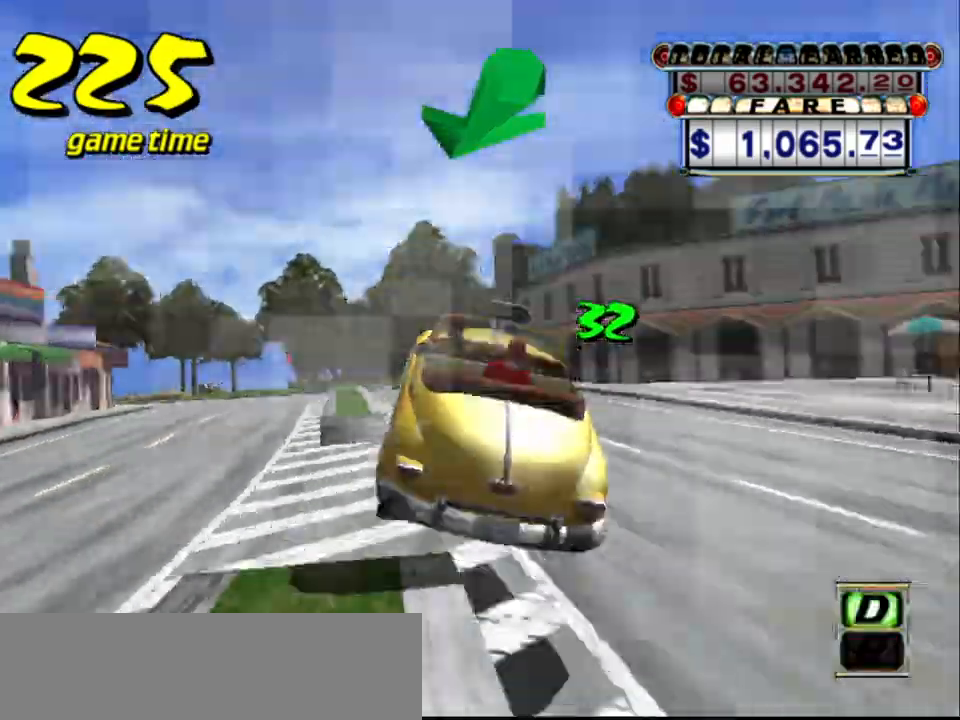
{"keys": [], "events": [[17, "left", "down"], [17, "s", "up"], [67, "up", "up"], [100, "a", "down"], [217, "a", "up"], [250, "left", "up"], [300, "s", "down"], [300, "up", "down"], [350, "left", "down"], [434, "s", "up"], [434, "up", "up"], [484, "left", "up"]]}
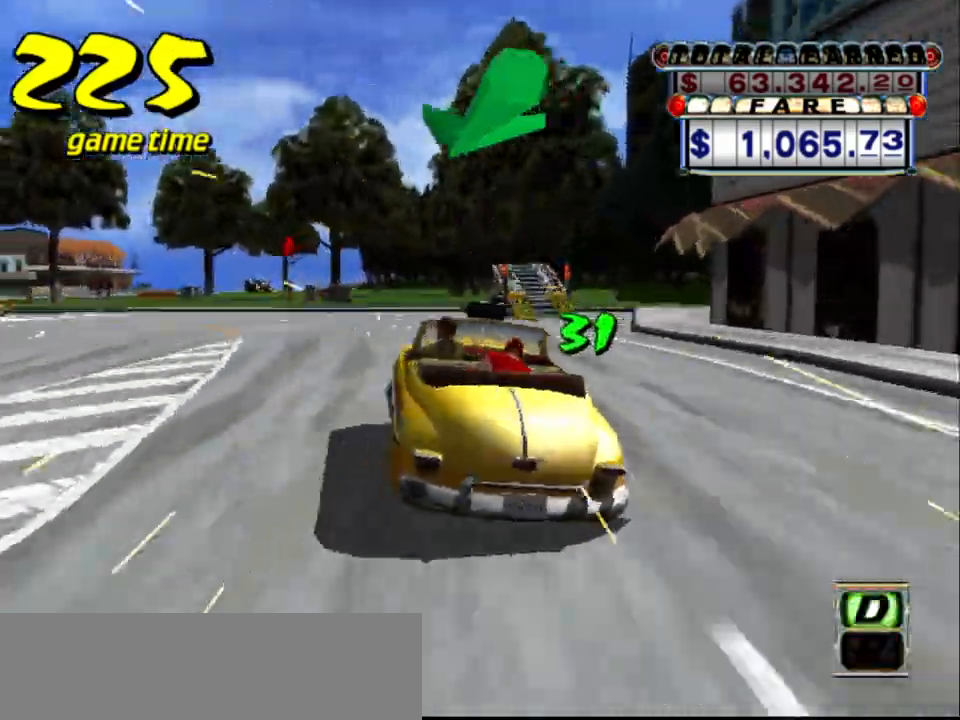
{"keys": ["s", "up"], "events": [[34, "a", "down"], [34, "left", "down"], [134, "a", "up"], [184, "left", "up"], [217, "s", "down"], [267, "up", "down"]]}
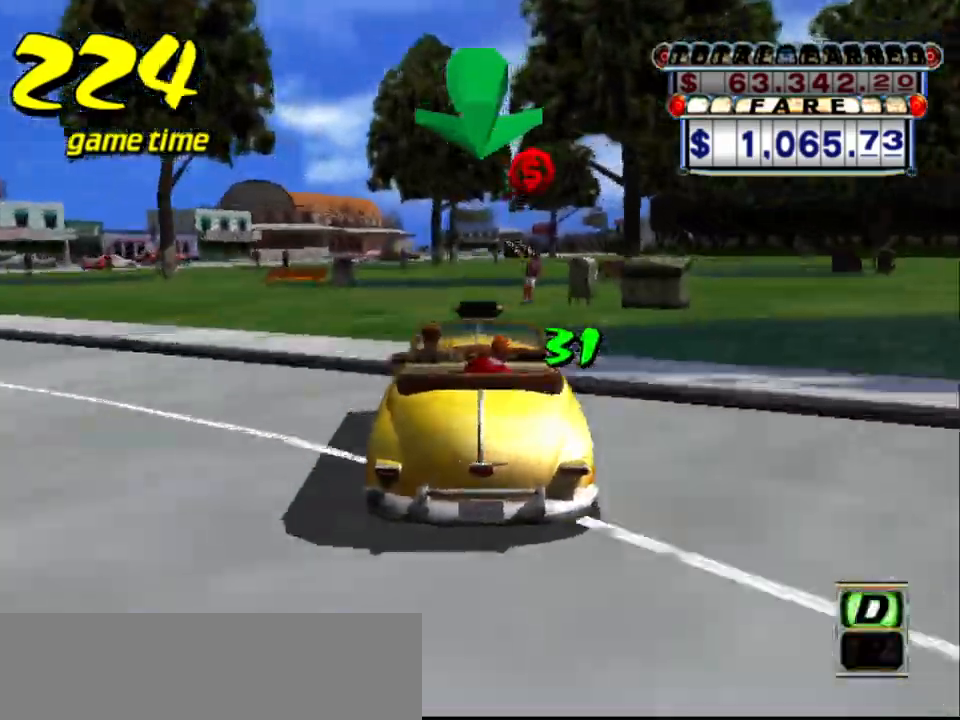
{"keys": [], "events": [[50, "right", "down"], [50, "s", "up"], [50, "up", "up"], [100, "a", "down"], [150, "right", "up"], [184, "a", "up"], [284, "s", "down"], [434, "right", "down"], [434, "s", "up"], [484, "right", "up"]]}
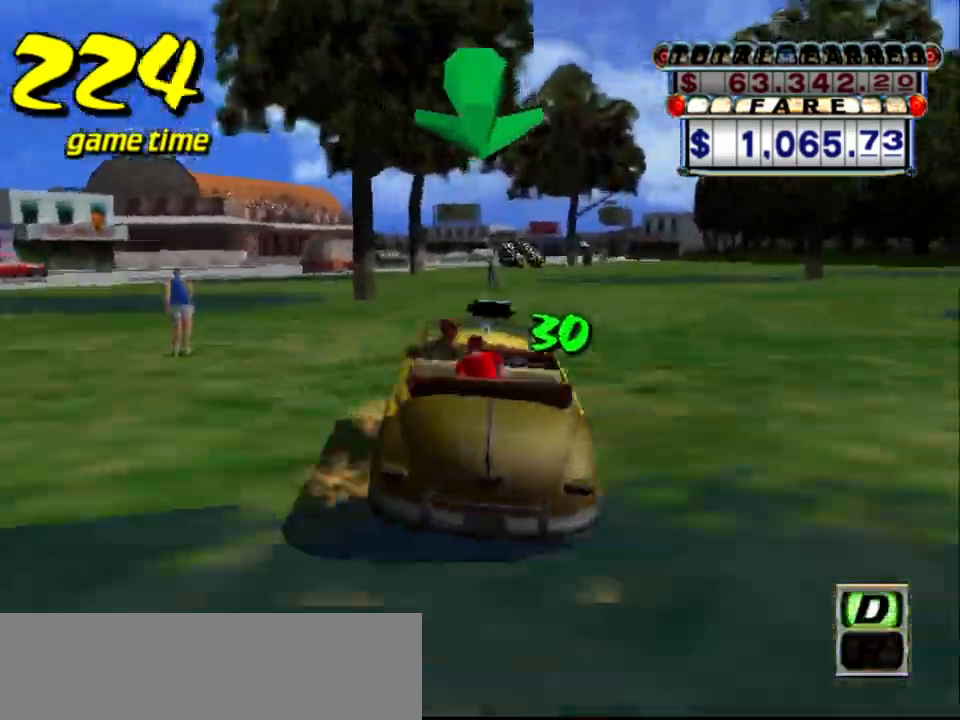
{"keys": ["left", "up"], "events": [[67, "up", "down"], [500, "left", "down"]]}
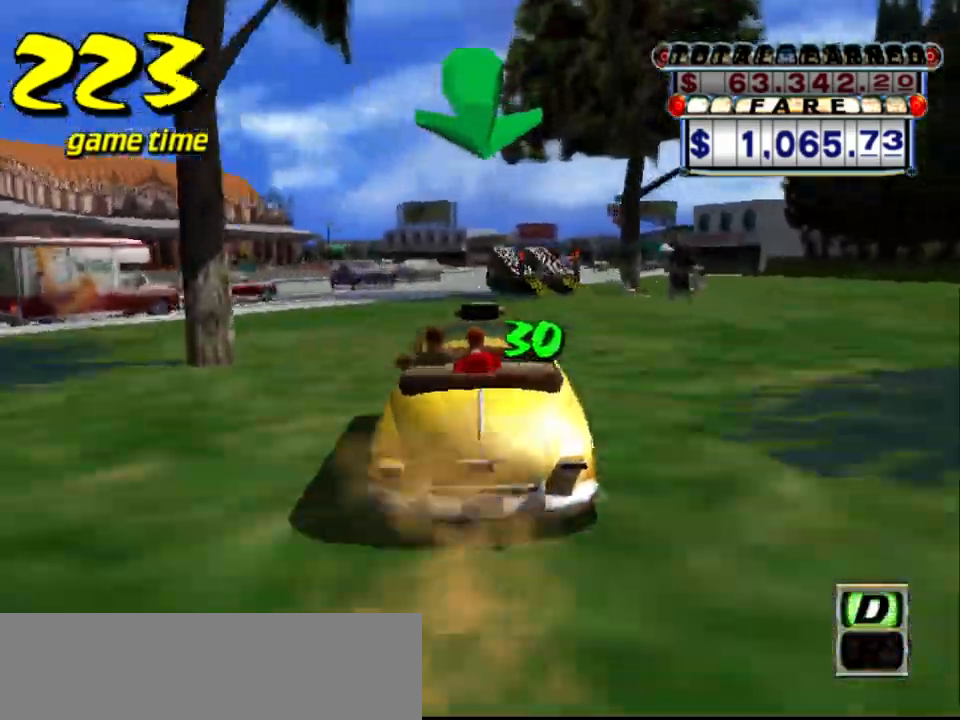
{"keys": [], "events": [[34, "left", "up"], [134, "up", "up"]]}